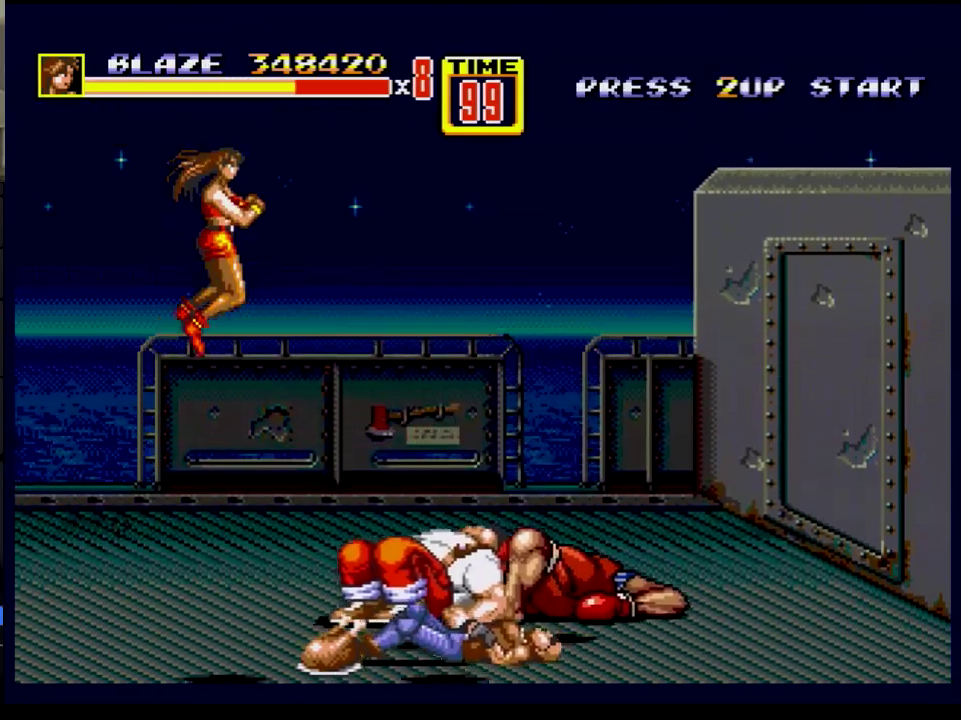
Gameplay with a controller; each line is a JSON object with the inputs held at the frame after it. "events" lists button and stick changes between this image and that frame as [ms after this image, input, new state], when the widget could be followed in between. Not read: L3 R3.
{"buttons": ["DPAD_UP", "DPAD_RIGHT"], "events": [[468, "DPAD_RIGHT", "down"], [468, "DPAD_UP", "down"]]}
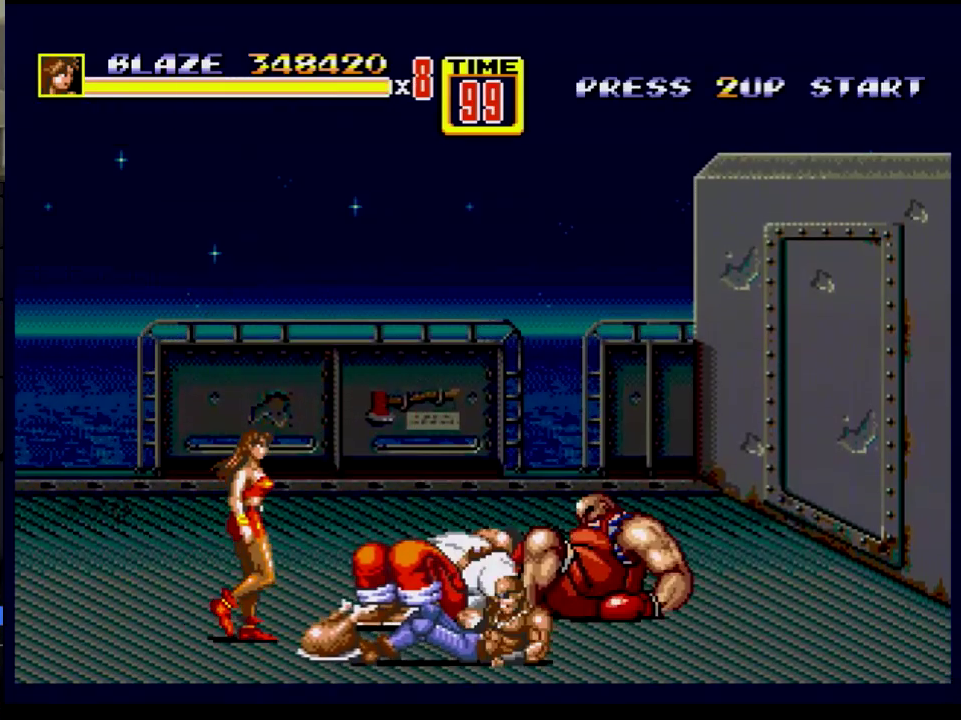
{"buttons": ["A", "DPAD_RIGHT"], "events": [[84, "DPAD_UP", "up"], [267, "DPAD_RIGHT", "up"], [451, "DPAD_RIGHT", "down"], [501, "A", "down"]]}
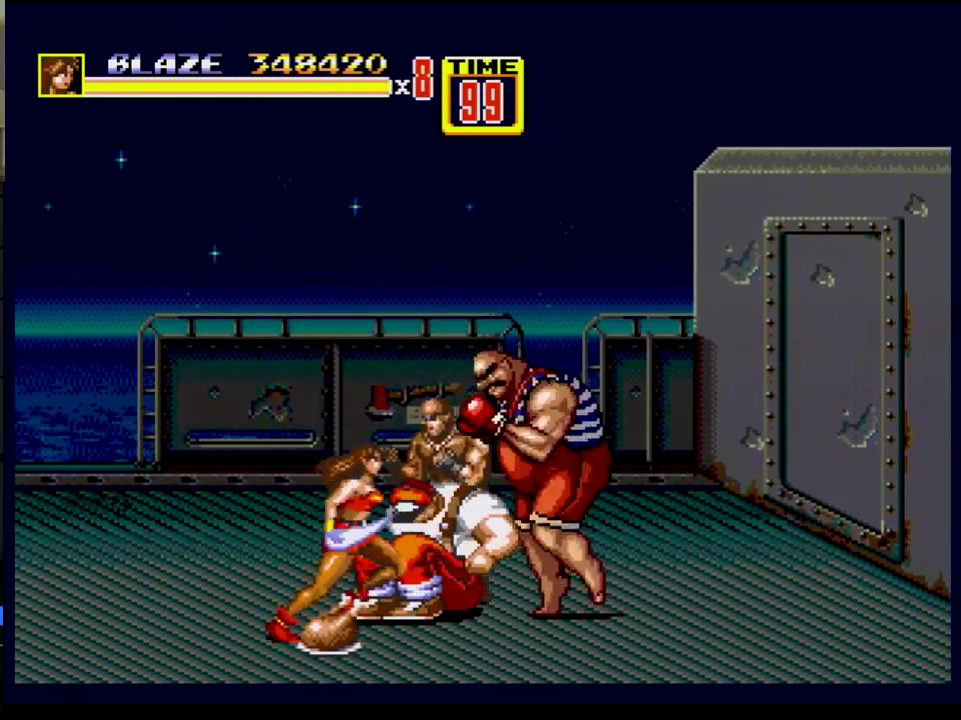
{"buttons": [], "events": [[267, "A", "up"], [267, "DPAD_RIGHT", "up"], [317, "A", "down"], [367, "A", "up"]]}
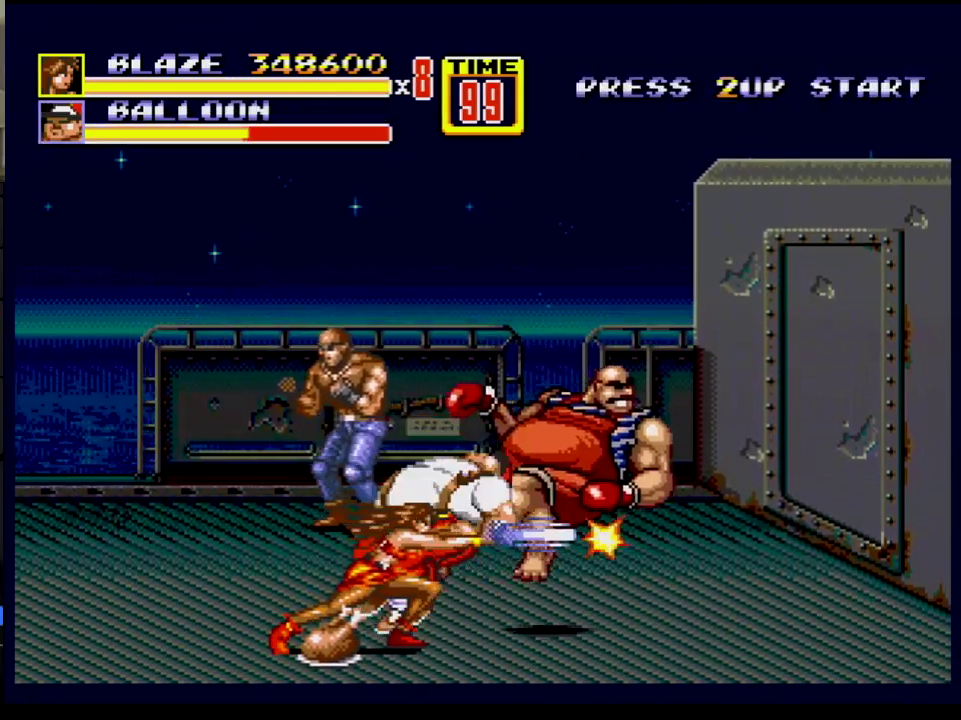
{"buttons": [], "events": []}
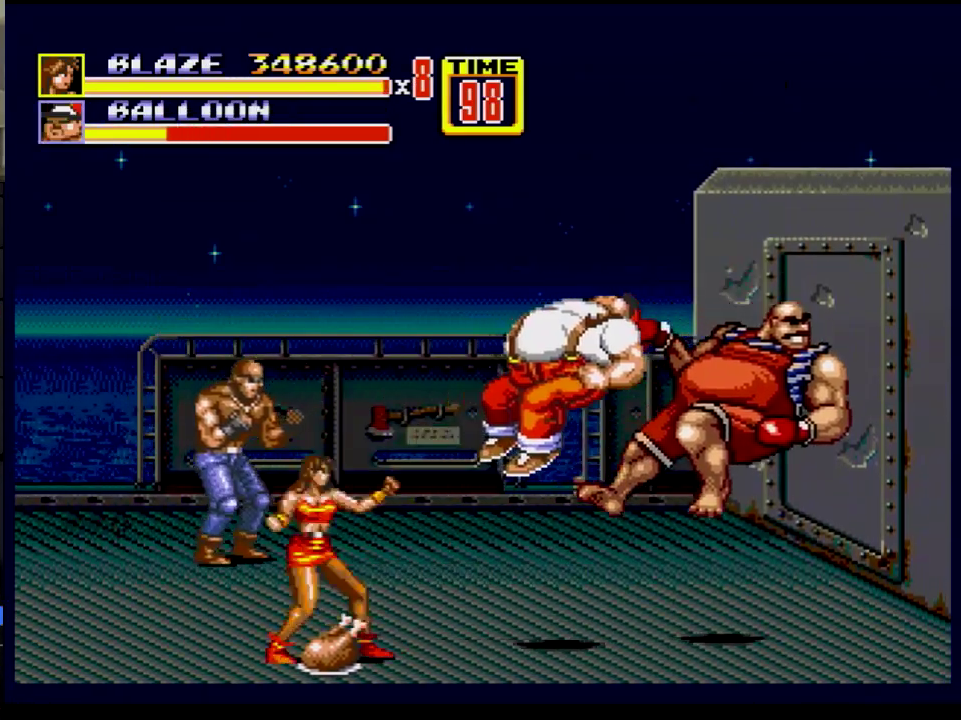
{"buttons": ["DPAD_RIGHT"], "events": [[66, "DPAD_RIGHT", "down"], [150, "DPAD_UP", "down"], [267, "DPAD_UP", "up"]]}
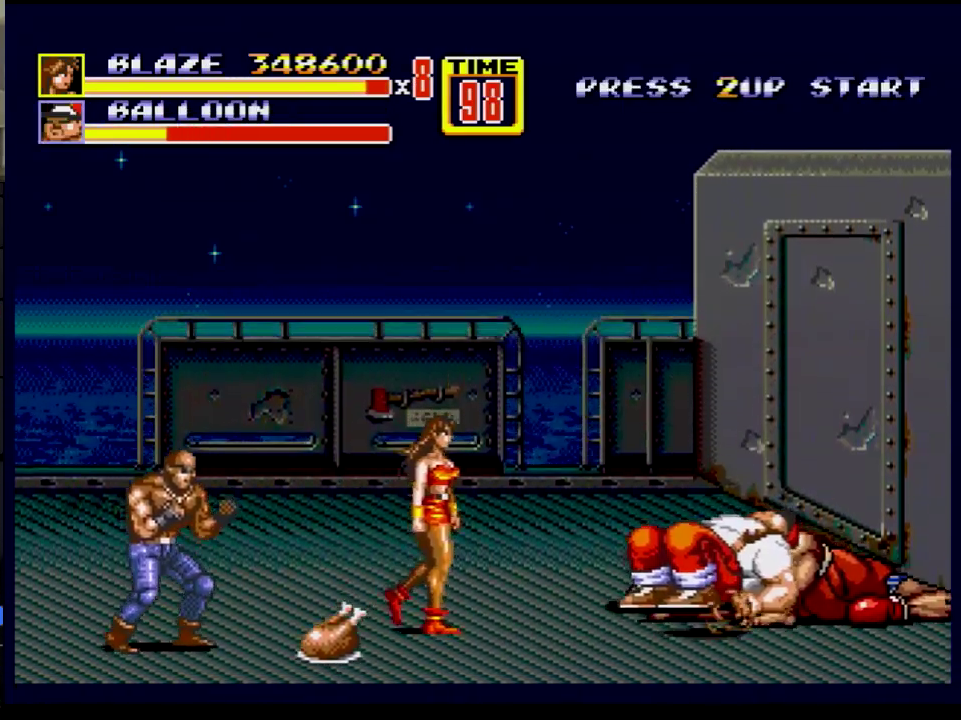
{"buttons": [], "events": [[317, "DPAD_RIGHT", "up"]]}
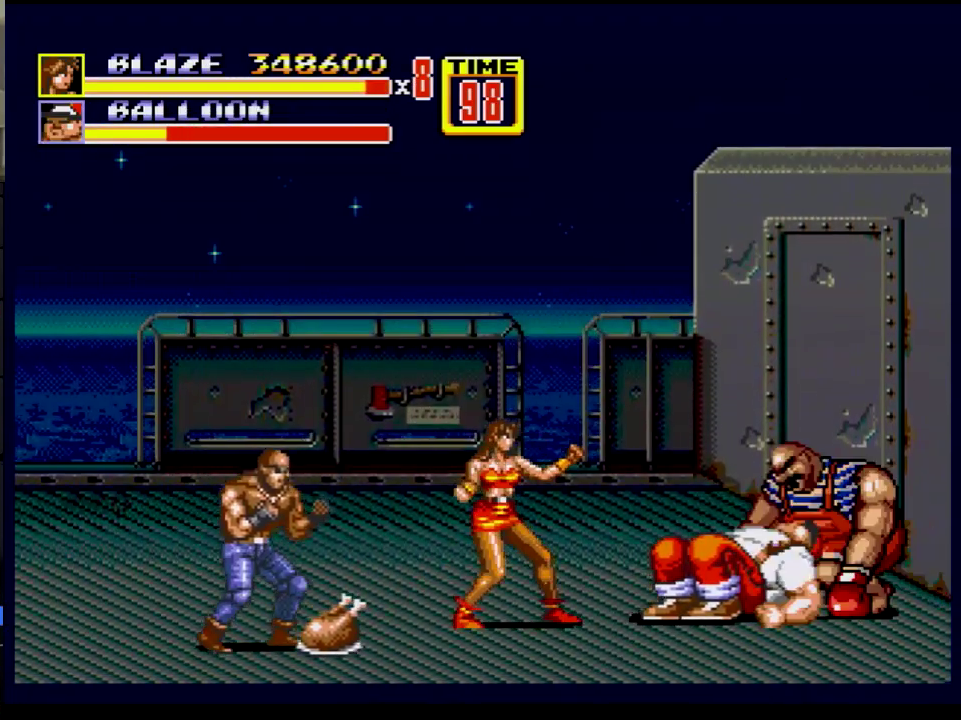
{"buttons": ["A", "DPAD_RIGHT"], "events": [[383, "DPAD_RIGHT", "down"], [467, "A", "down"]]}
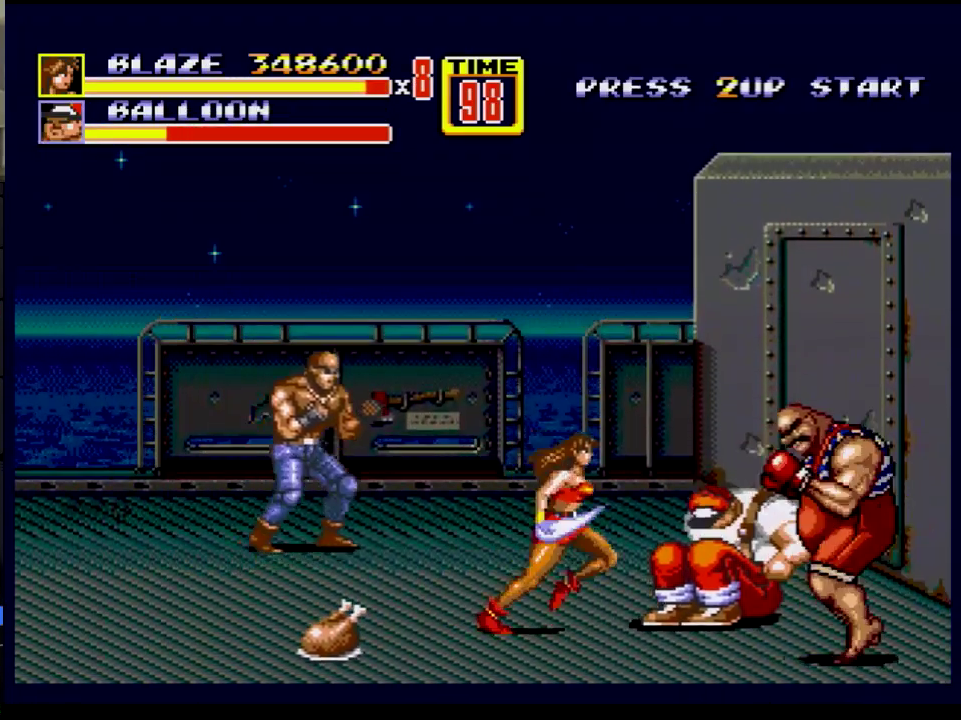
{"buttons": [], "events": [[250, "A", "up"], [301, "DPAD_RIGHT", "up"]]}
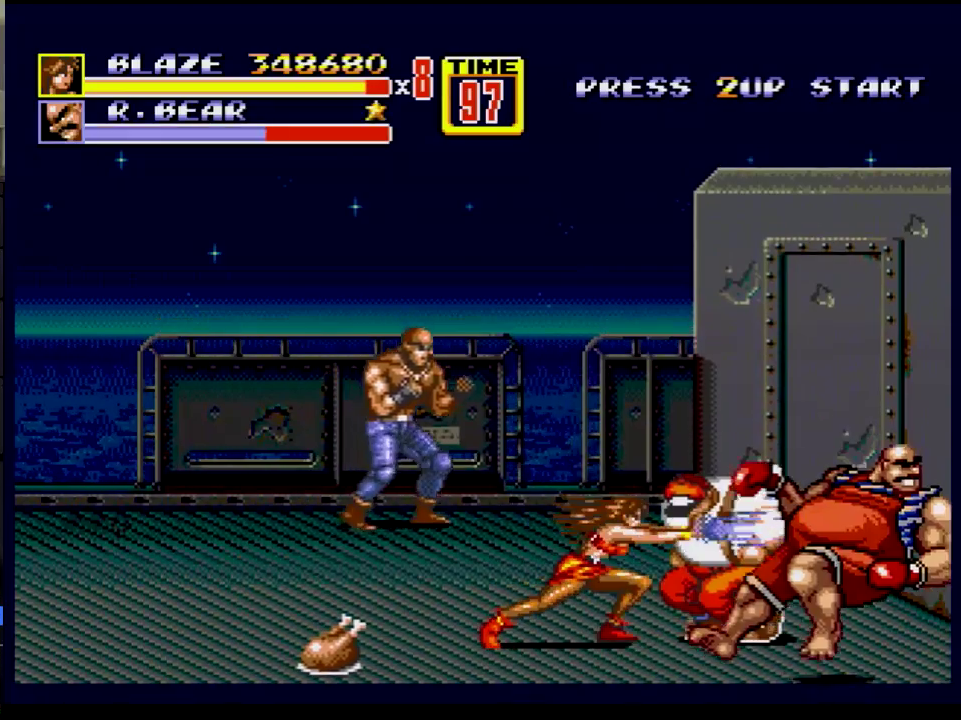
{"buttons": [], "events": []}
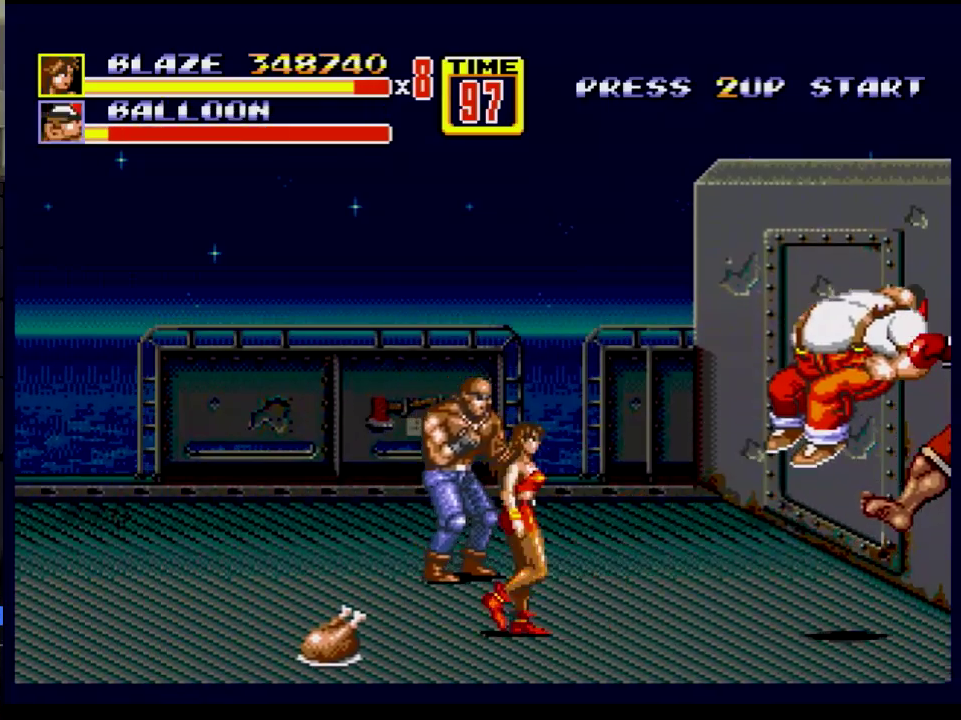
{"buttons": ["DPAD_RIGHT"], "events": [[50, "DPAD_RIGHT", "down"], [67, "DPAD_DOWN", "down"], [250, "DPAD_DOWN", "up"]]}
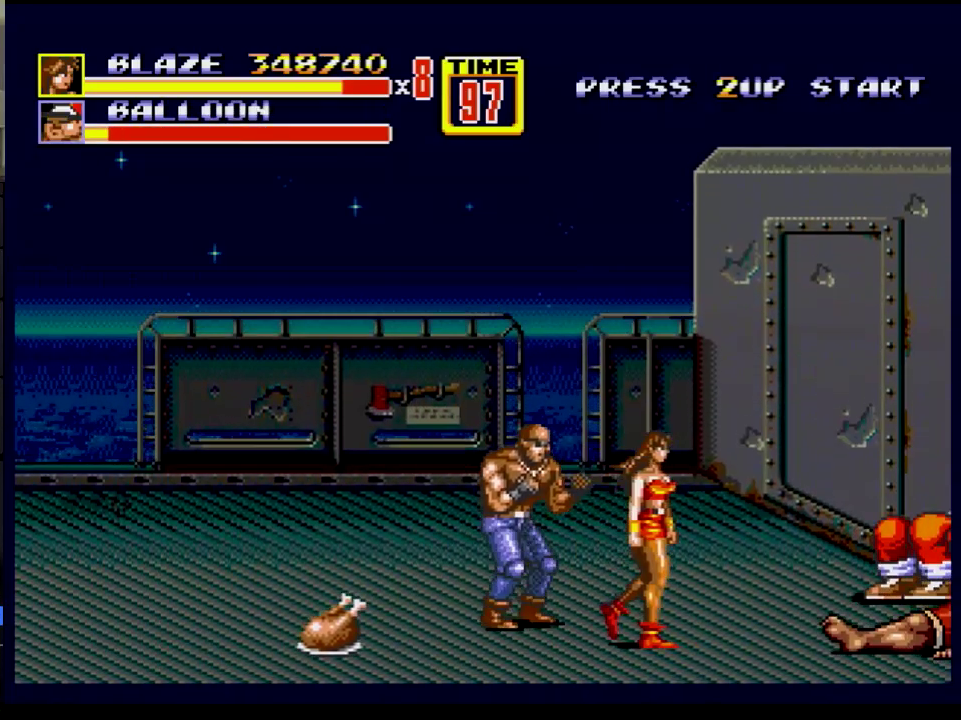
{"buttons": [], "events": [[333, "DPAD_RIGHT", "up"]]}
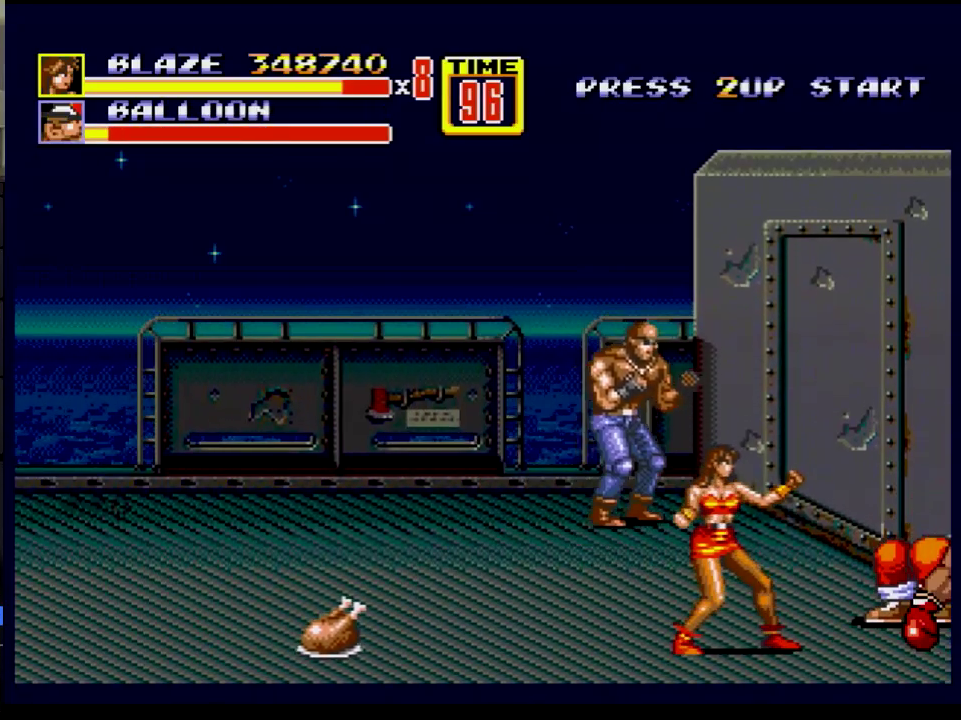
{"buttons": ["DPAD_UP", "DPAD_RIGHT"], "events": [[284, "DPAD_LEFT", "down"], [451, "DPAD_LEFT", "up"], [467, "DPAD_RIGHT", "down"], [501, "DPAD_UP", "down"]]}
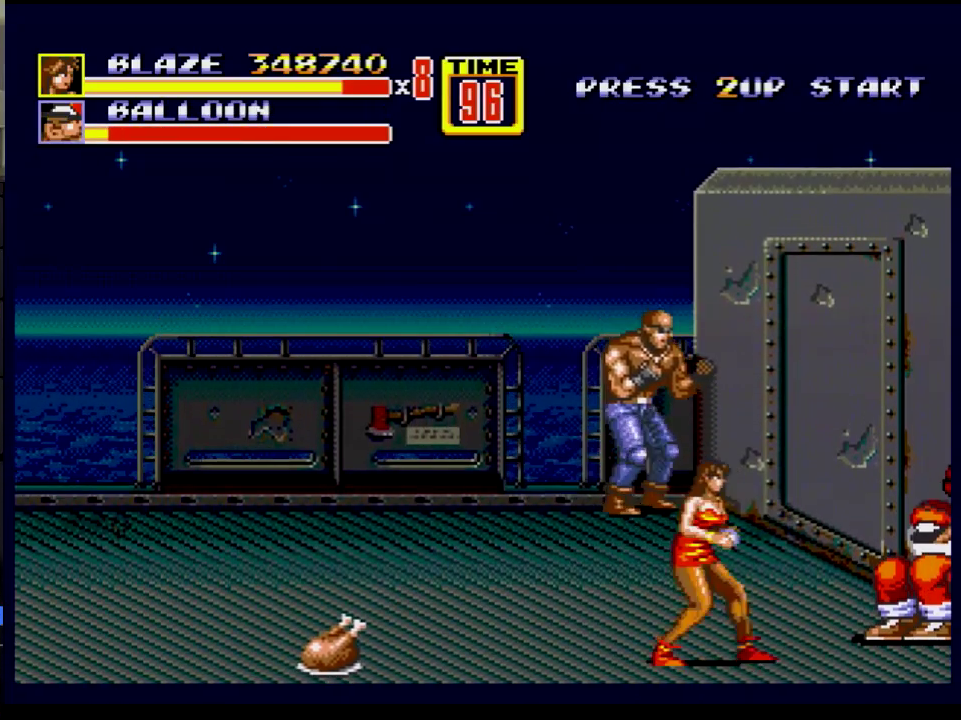
{"buttons": ["A"], "events": [[50, "A", "down"], [317, "DPAD_RIGHT", "up"], [317, "DPAD_UP", "up"]]}
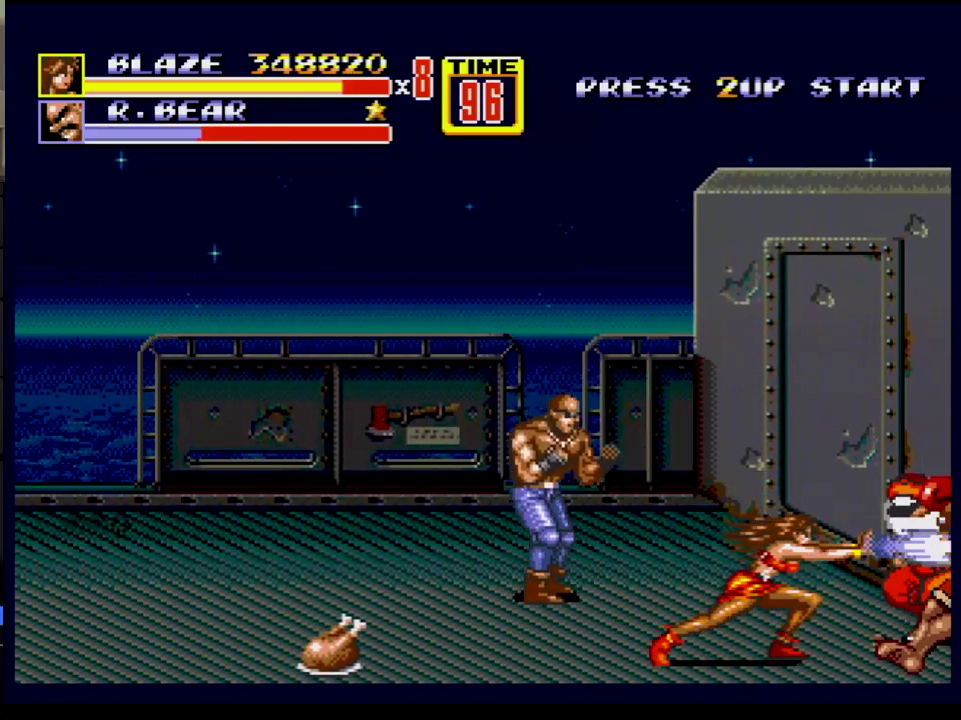
{"buttons": [], "events": [[17, "A", "up"]]}
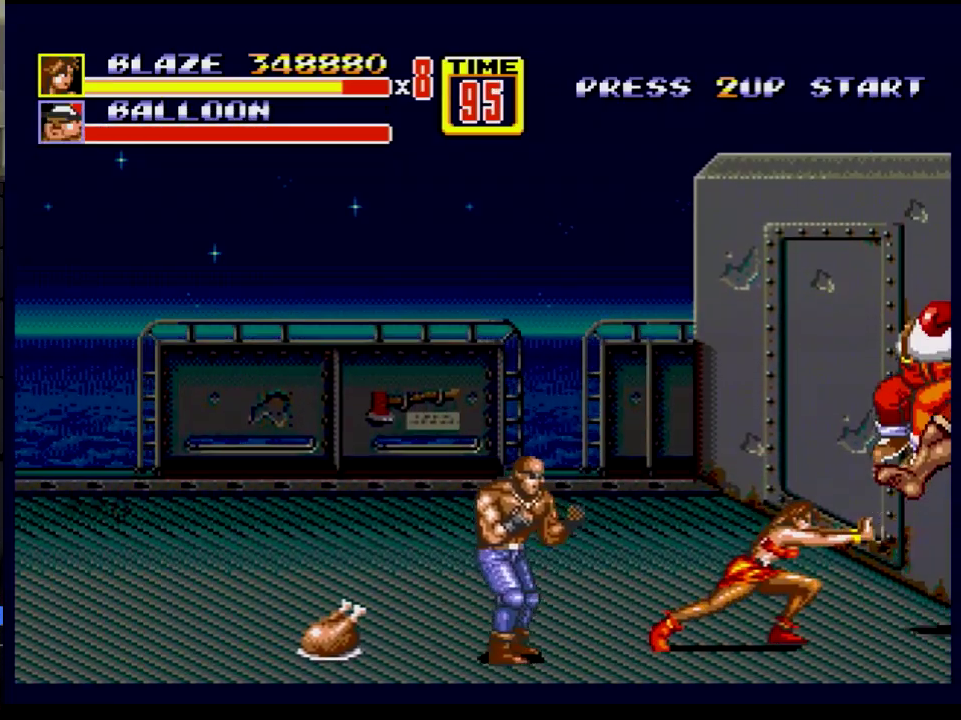
{"buttons": [], "events": []}
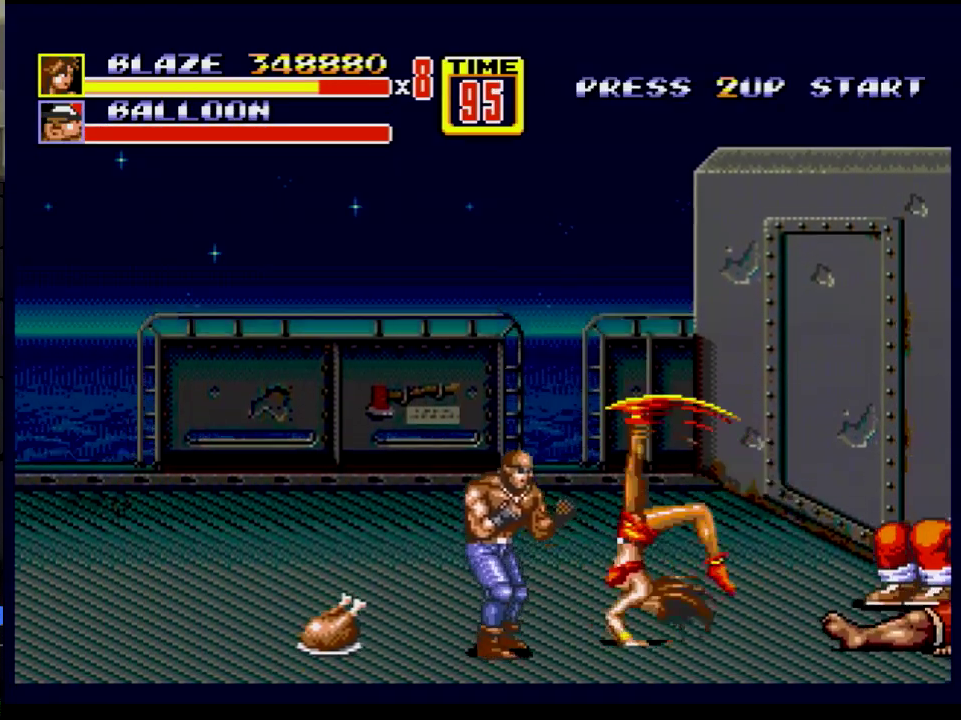
{"buttons": [], "events": []}